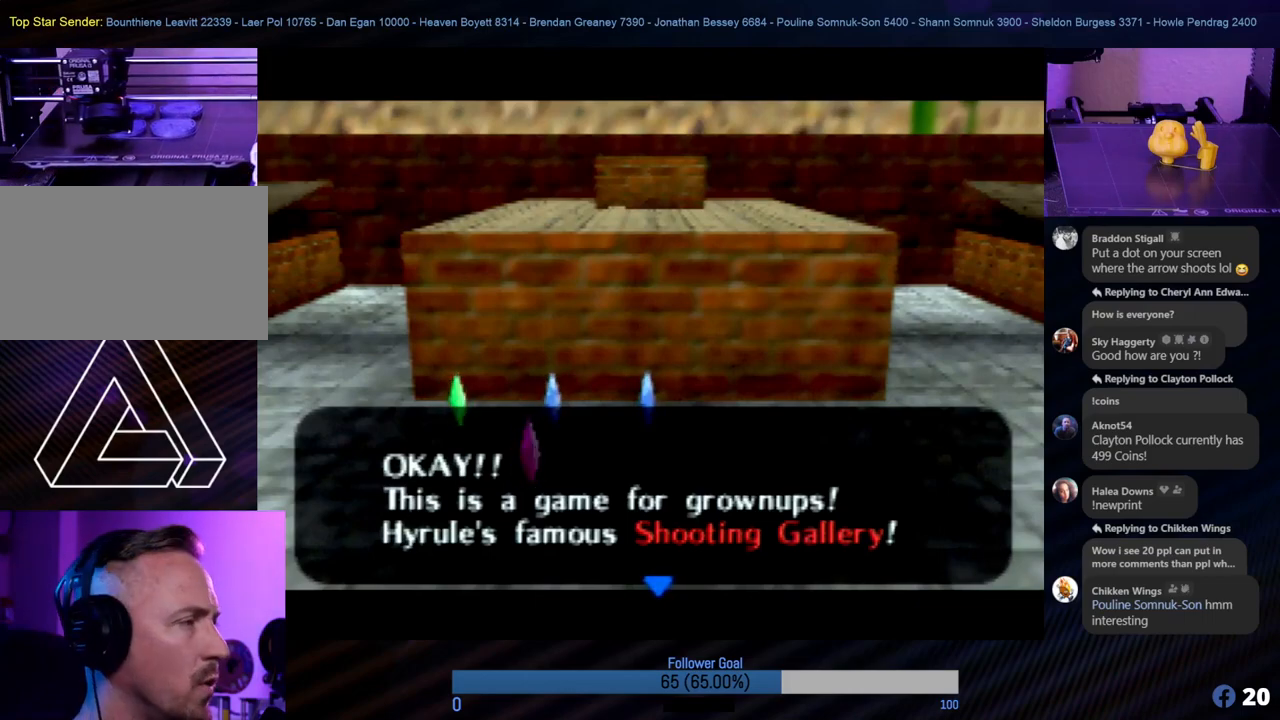
Gameplay with a controller (Nintendo layout); each line is a JSON object with the inputs held at the frame after it. "events" lists button and stick changes between this image and that frame as [ms after this image, input, new state], when the widget could be followed in between. Not read: L1 L3 R3.
{"buttons": [], "left_stick": "center", "events": [[303, "A", "down"], [438, "left_stick", "up-right"], [455, "A", "up"], [489, "left_stick", "center"]]}
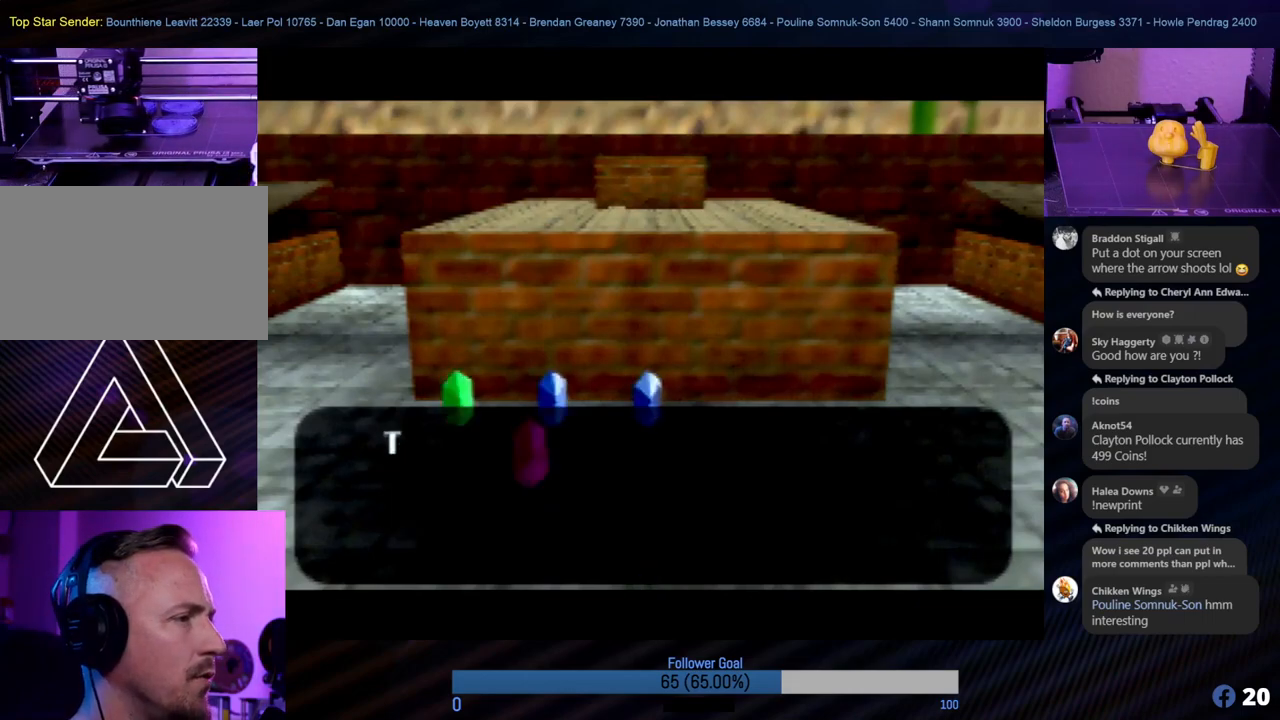
{"buttons": [], "left_stick": "center", "events": []}
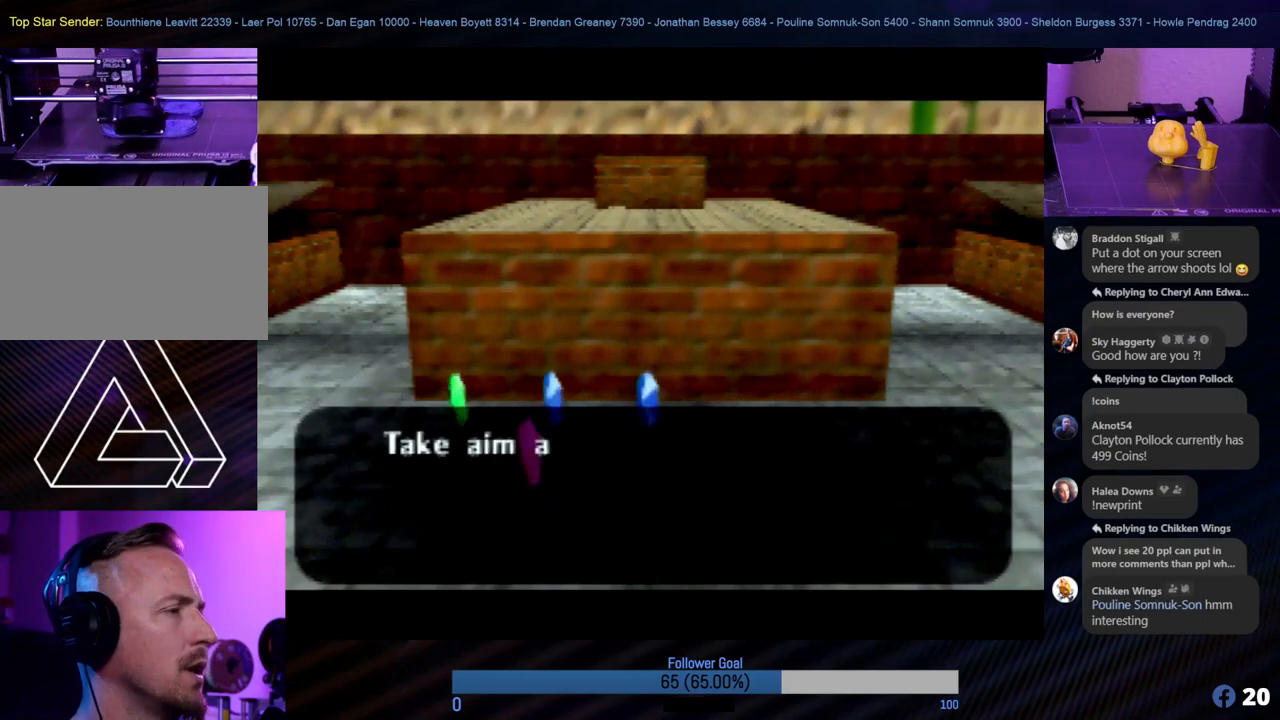
{"buttons": [], "left_stick": "center", "events": [[320, "A", "down"], [455, "A", "up"]]}
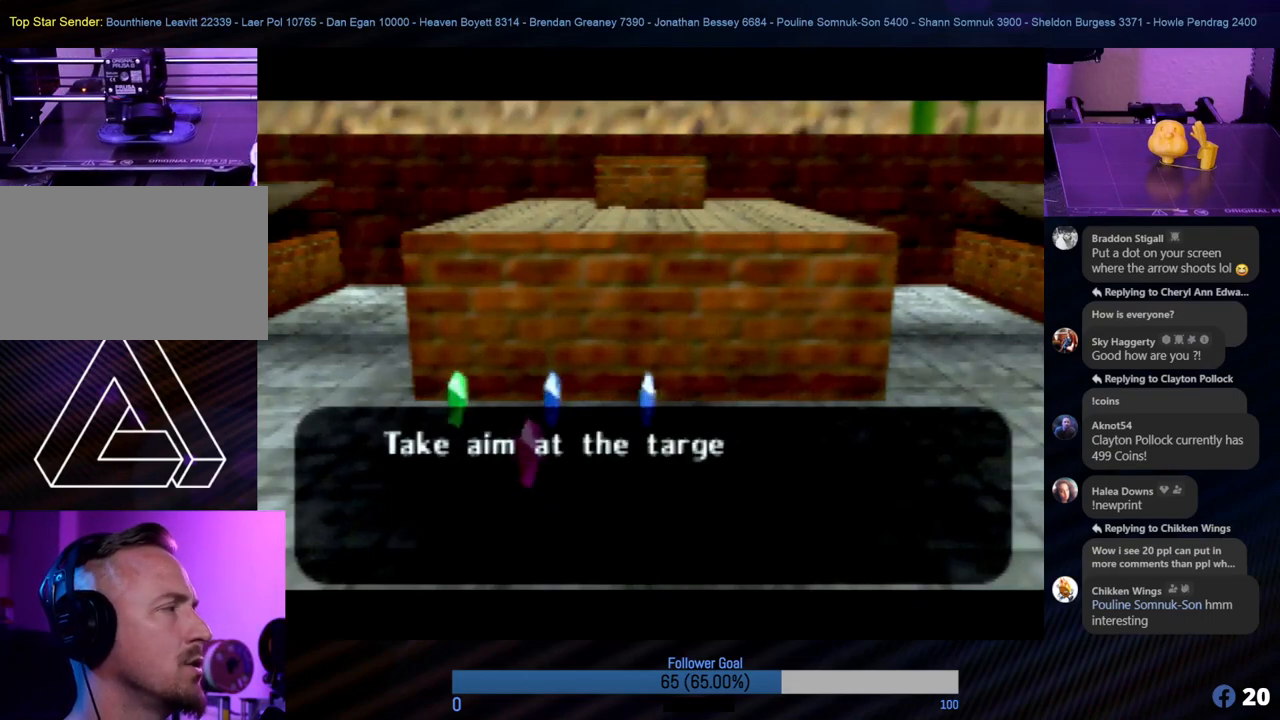
{"buttons": [], "left_stick": "center", "events": []}
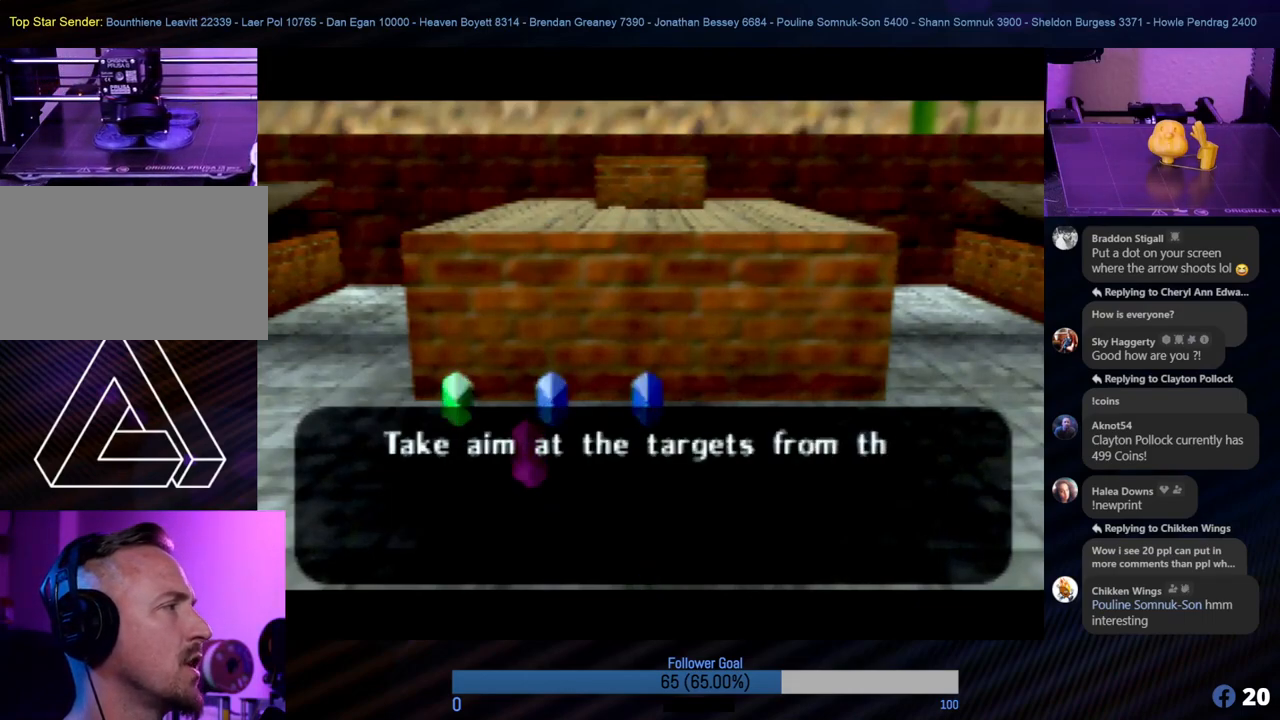
{"buttons": [], "left_stick": "center", "events": [[151, "A", "down"], [269, "A", "up"]]}
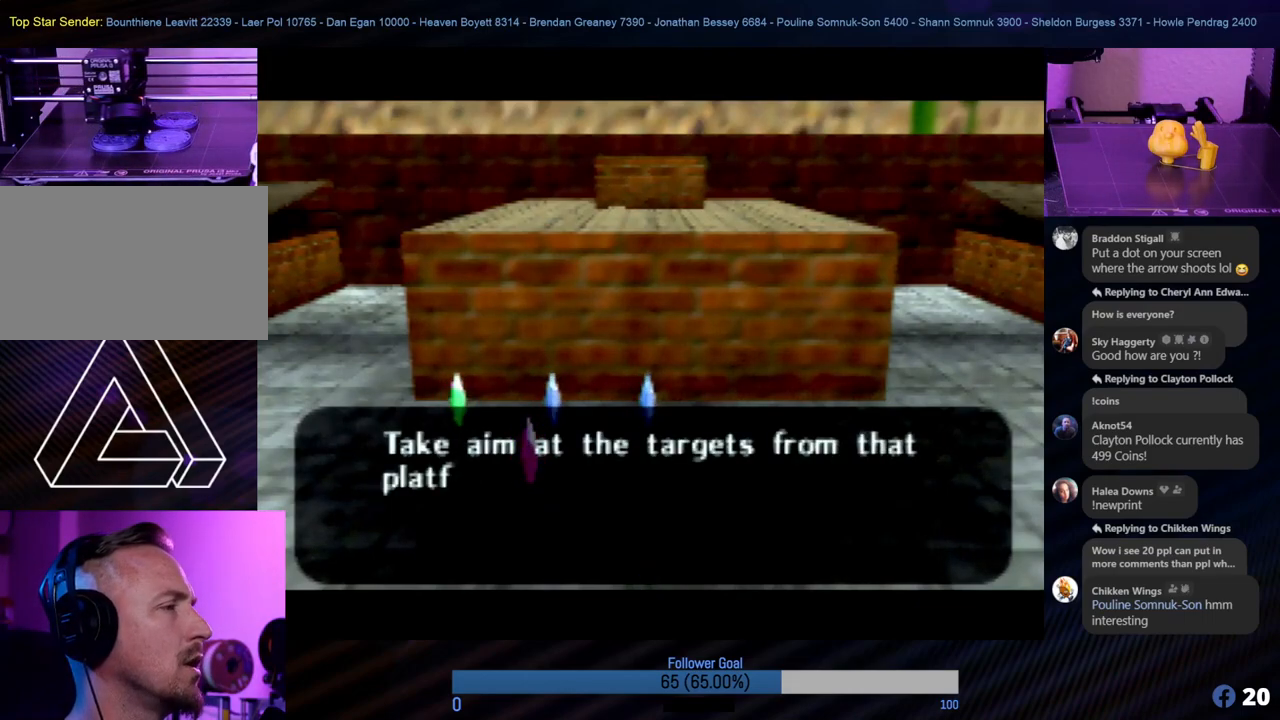
{"buttons": [], "left_stick": "center", "events": [[337, "A", "down"], [505, "A", "up"]]}
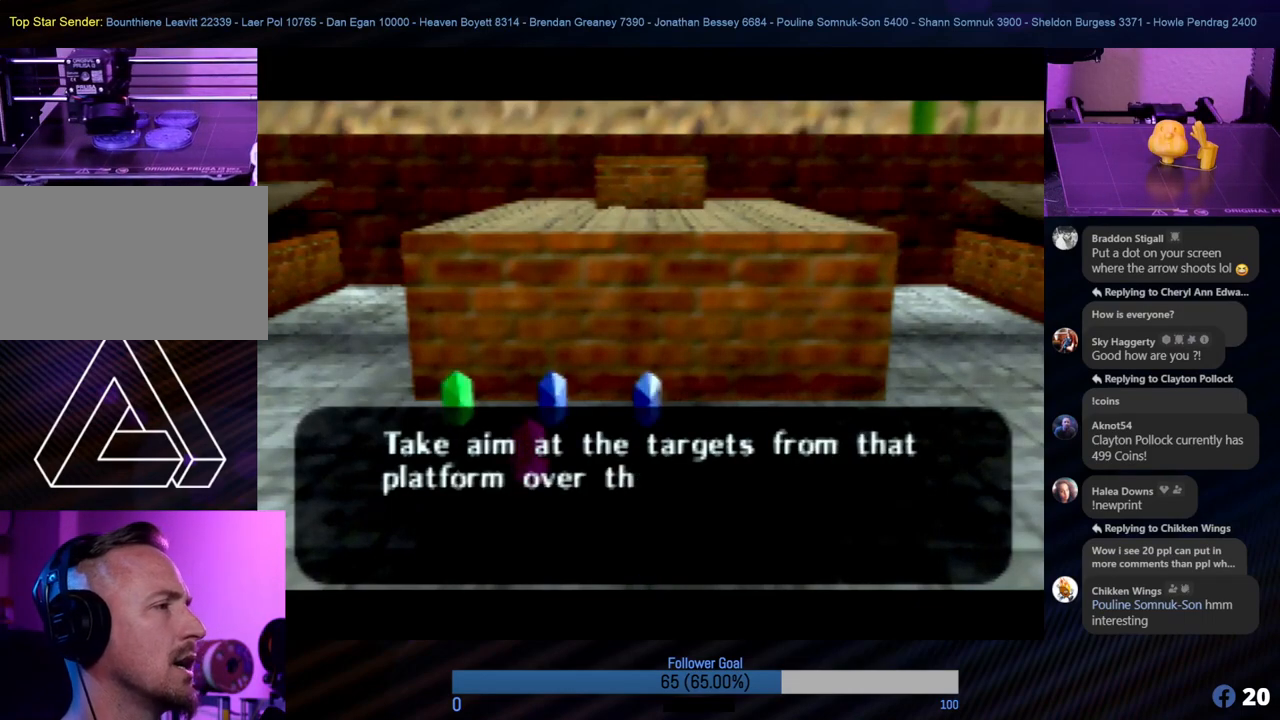
{"buttons": [], "left_stick": "center", "events": []}
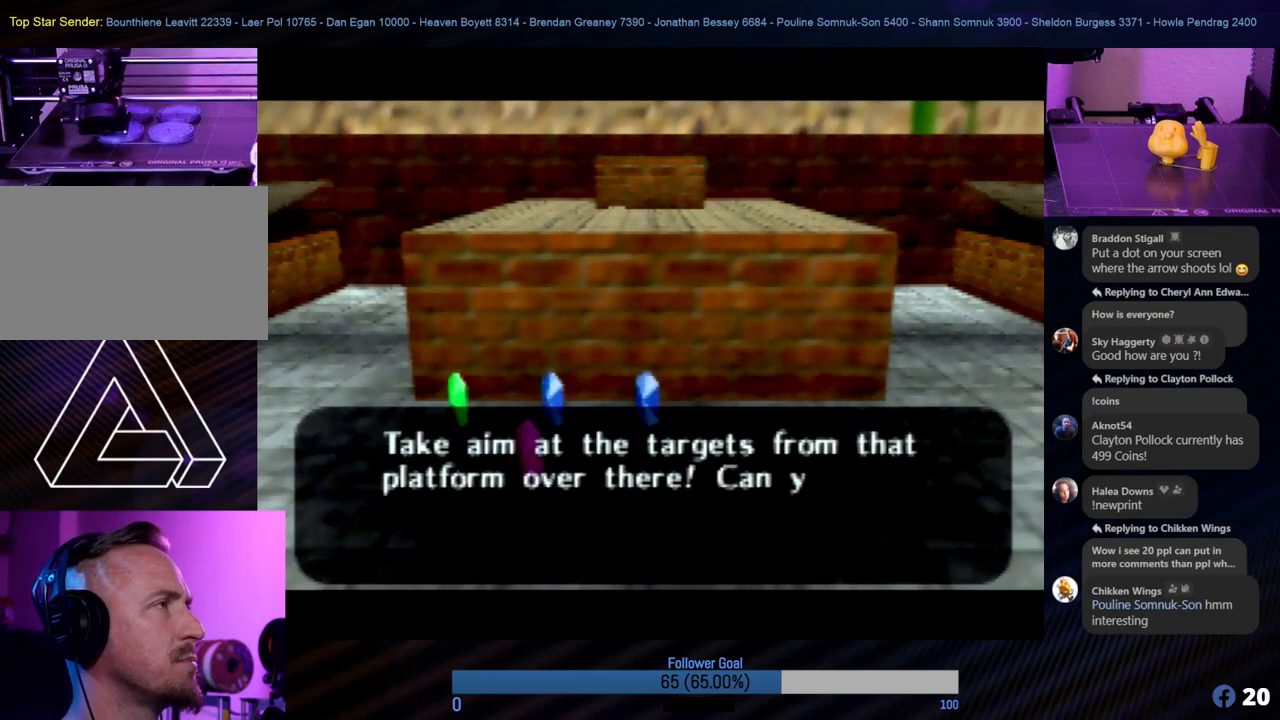
{"buttons": [], "left_stick": "center", "events": []}
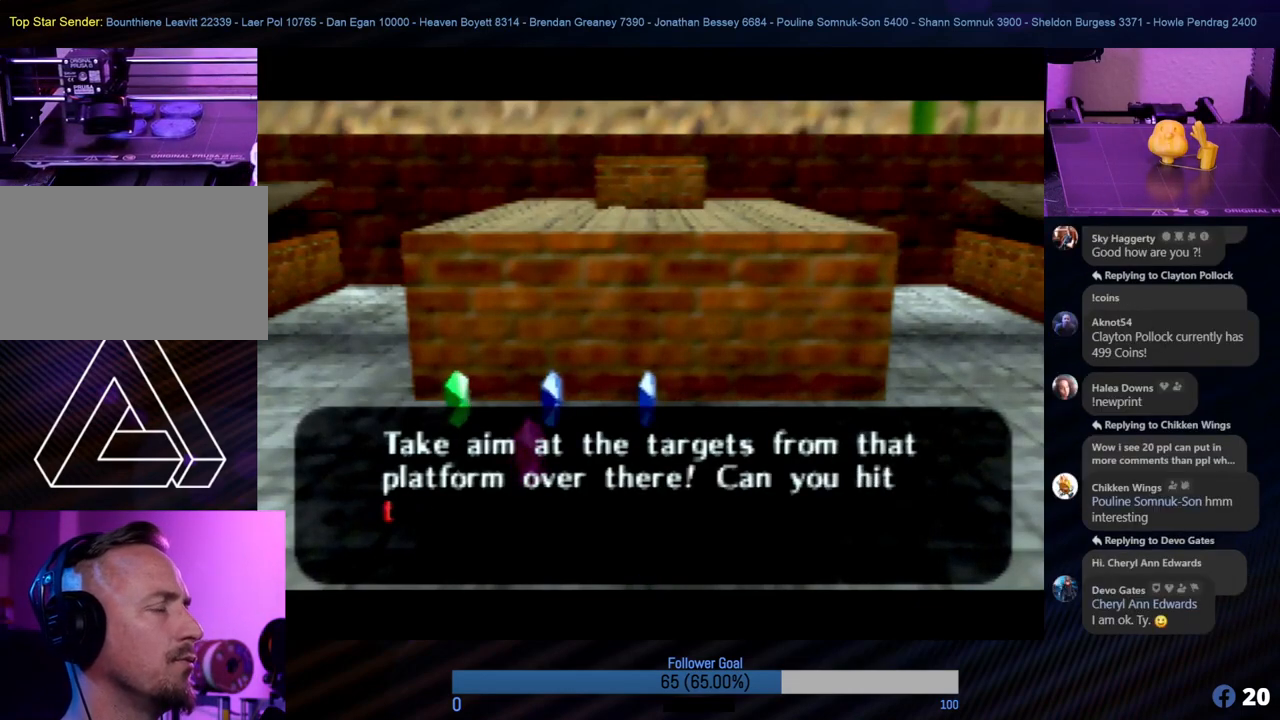
{"buttons": [], "left_stick": "center", "events": [[338, "A", "down"], [489, "A", "up"]]}
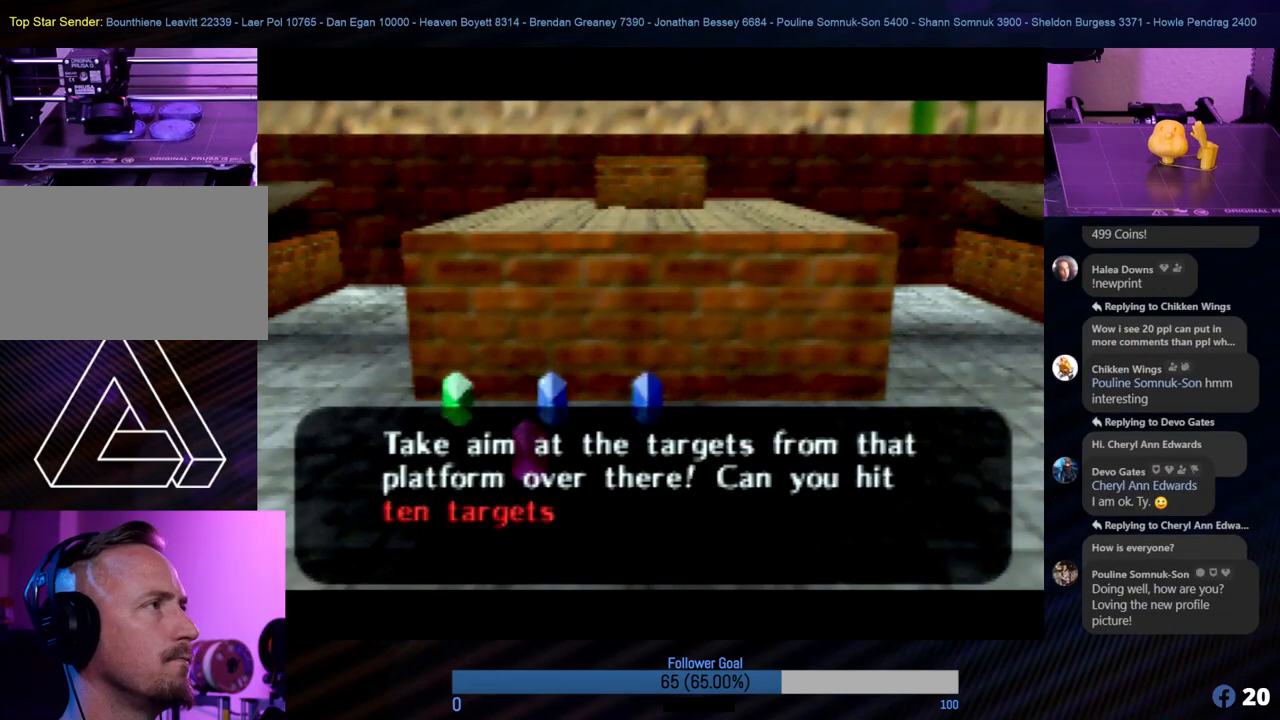
{"buttons": [], "left_stick": "center", "events": []}
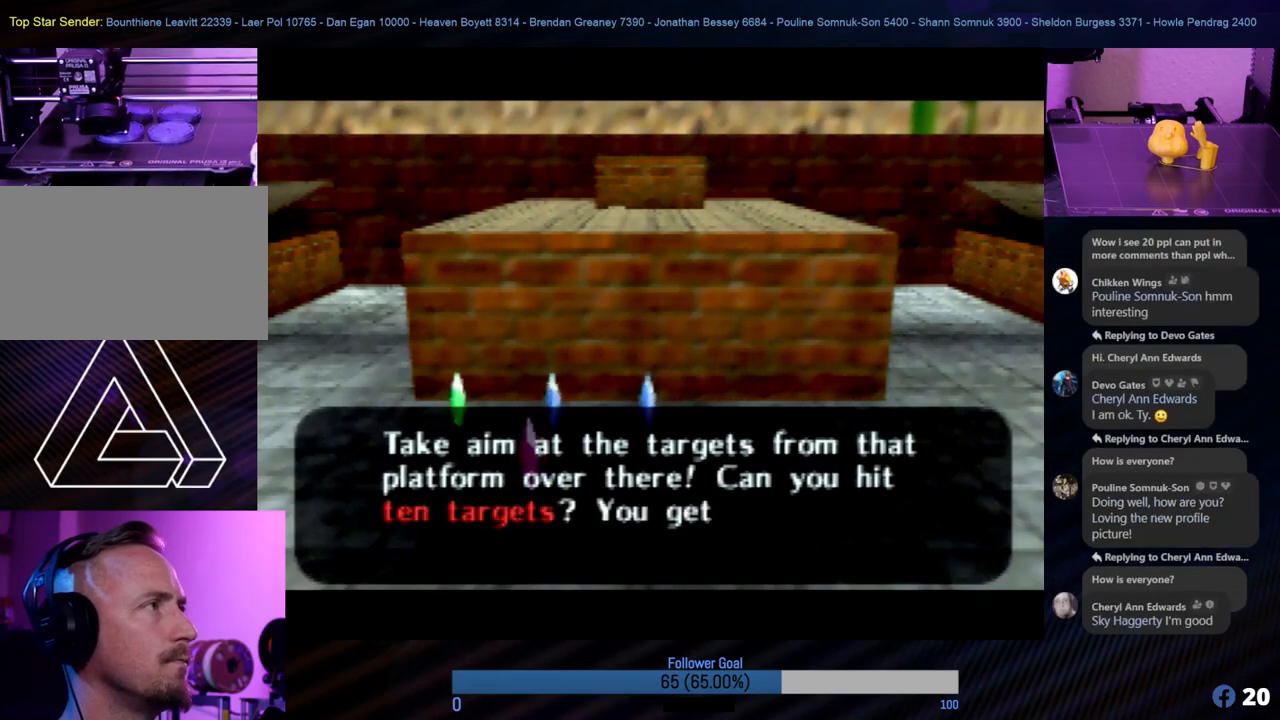
{"buttons": [], "left_stick": "center", "events": []}
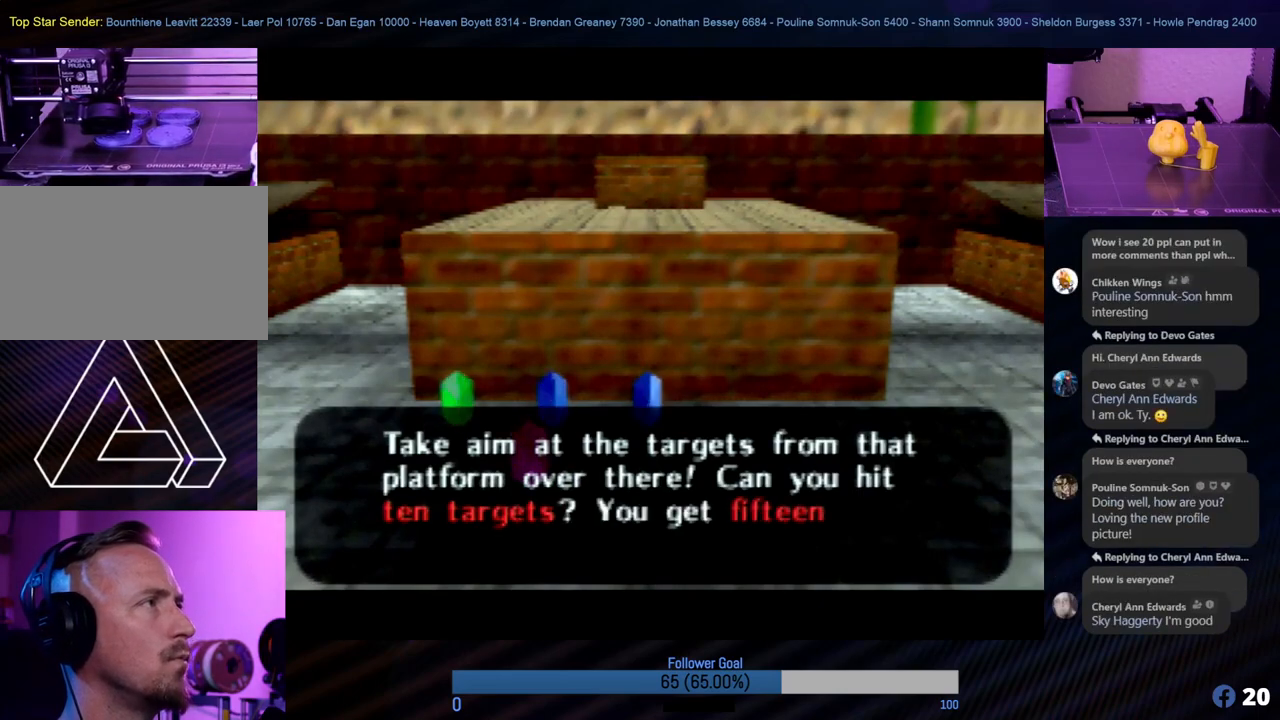
{"buttons": [], "left_stick": "center", "events": []}
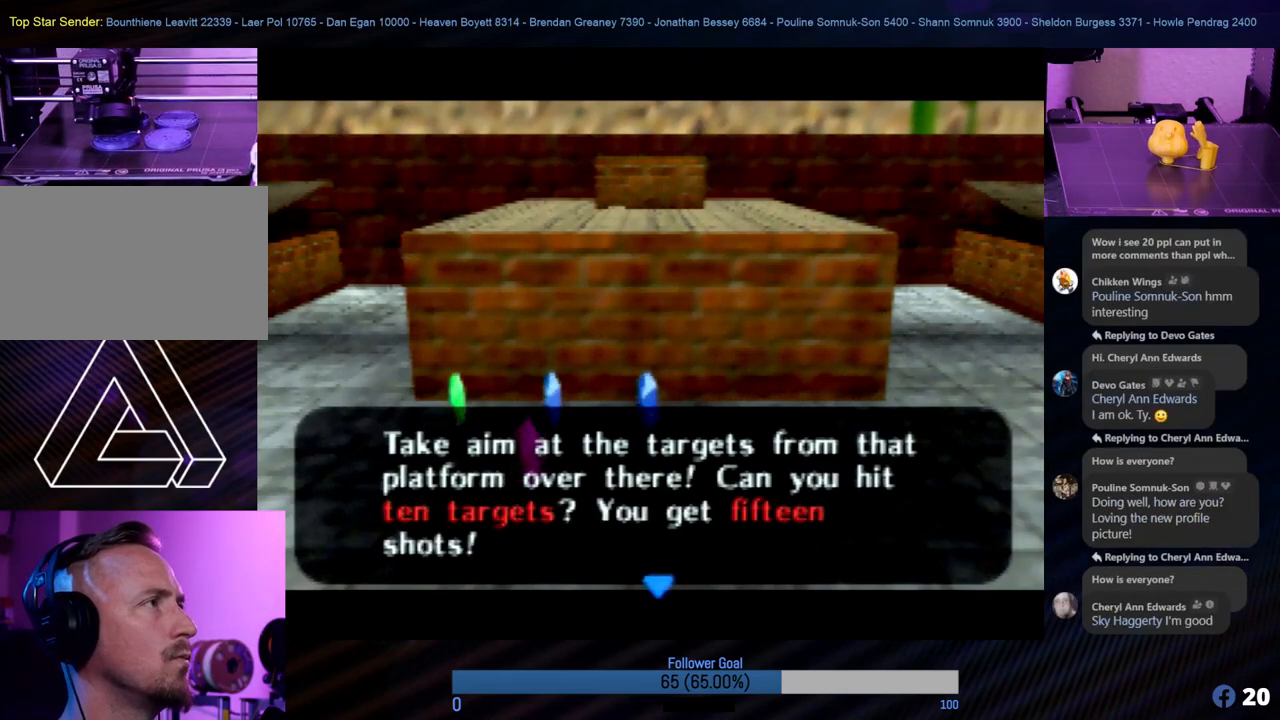
{"buttons": [], "left_stick": "center", "events": []}
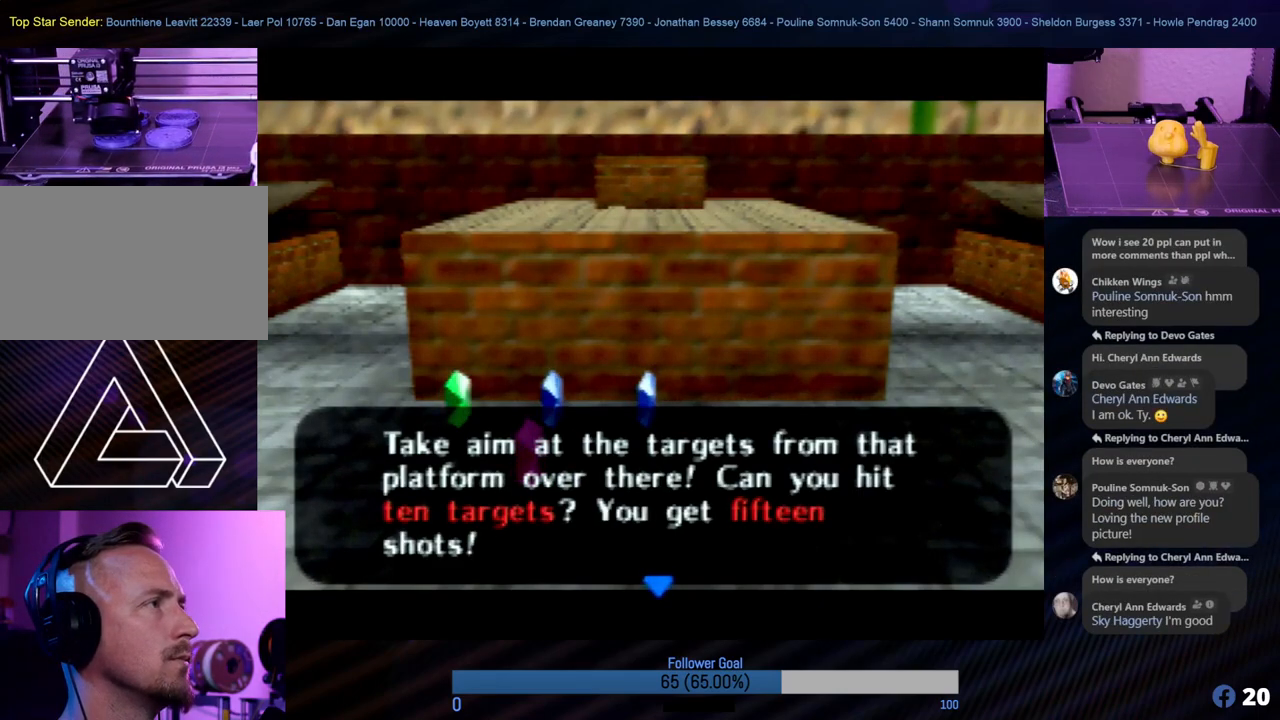
{"buttons": [], "left_stick": "center", "events": []}
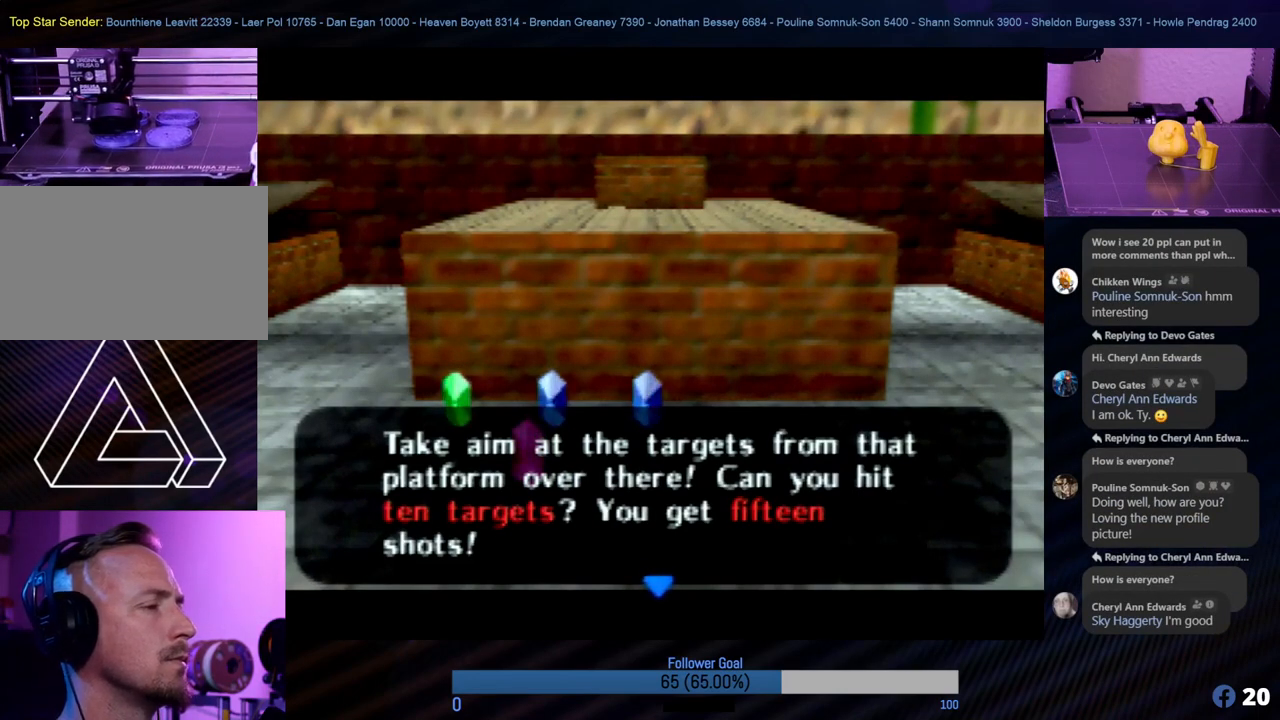
{"buttons": [], "left_stick": "center", "events": [[118, "A", "down"], [219, "A", "up"]]}
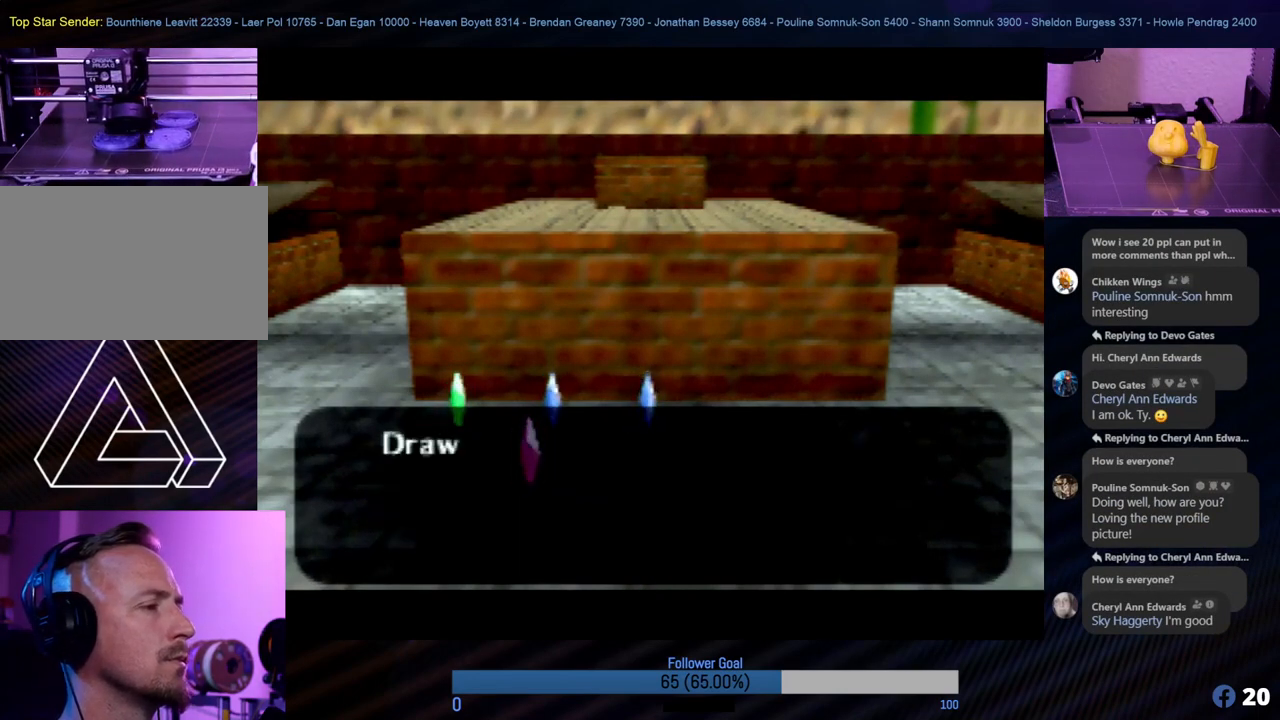
{"buttons": [], "left_stick": "center", "events": []}